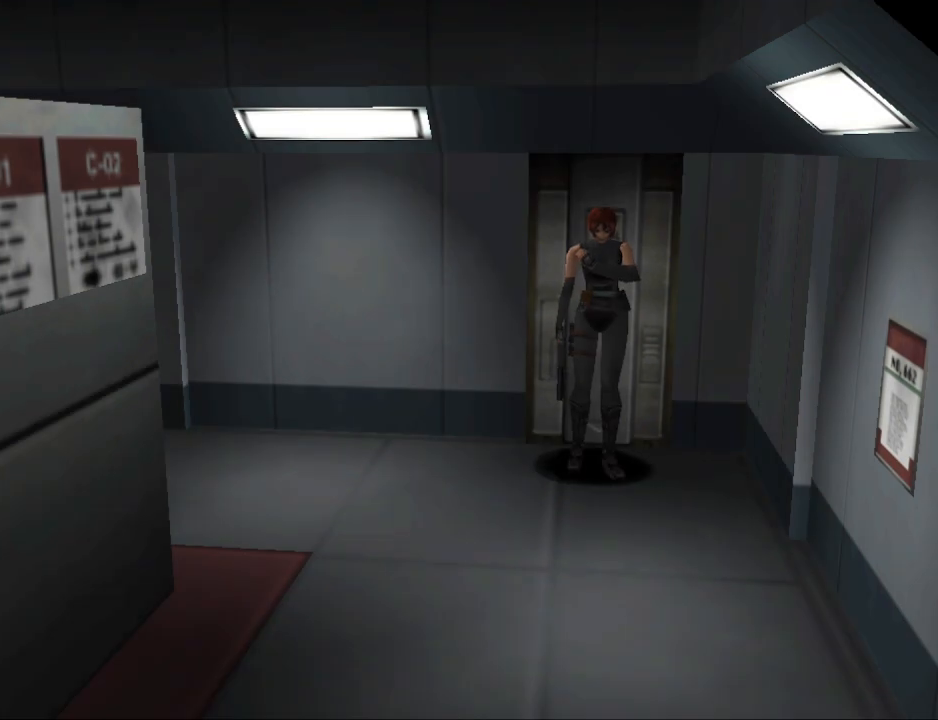
Gameplay with a controller (PlayStation layout); each line is a JSON object with the inputs held at the frame after it. "events" lists button and stick changes between this image and that frame as [ms after this image, input, new state], when the widget could be followed in between. Not read: L2 R2 left_stick right_stick.
{"buttons": ["CIRCLE", "DPAD_UP"], "events": [[200, "DPAD_UP", "down"], [400, "CIRCLE", "down"]]}
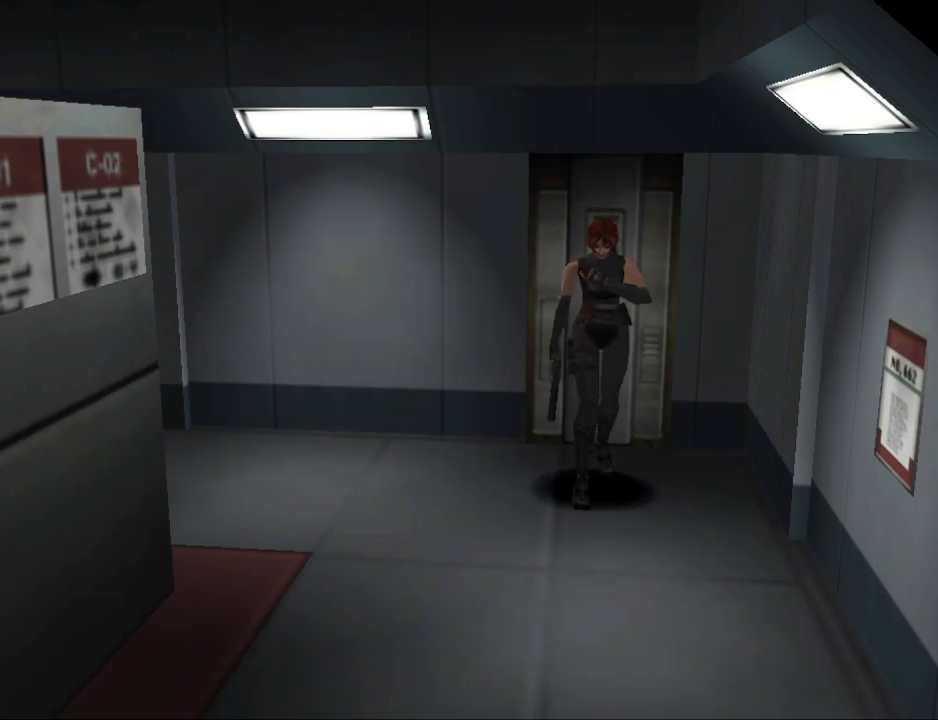
{"buttons": ["CIRCLE", "DPAD_UP"], "events": [[133, "DPAD_RIGHT", "down"], [400, "DPAD_RIGHT", "up"]]}
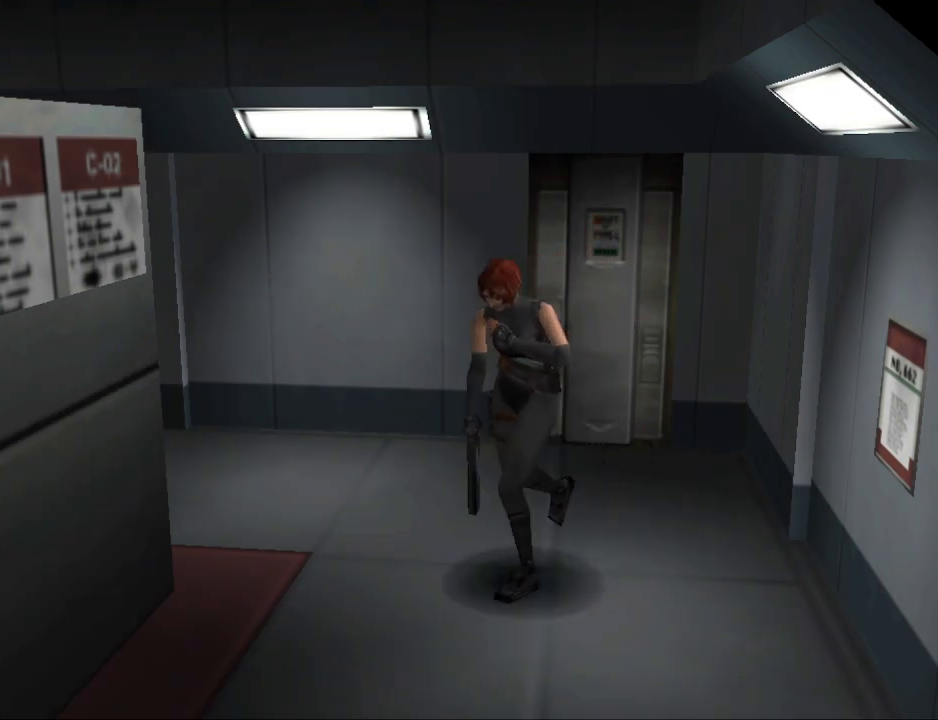
{"buttons": ["CIRCLE", "DPAD_UP"], "events": []}
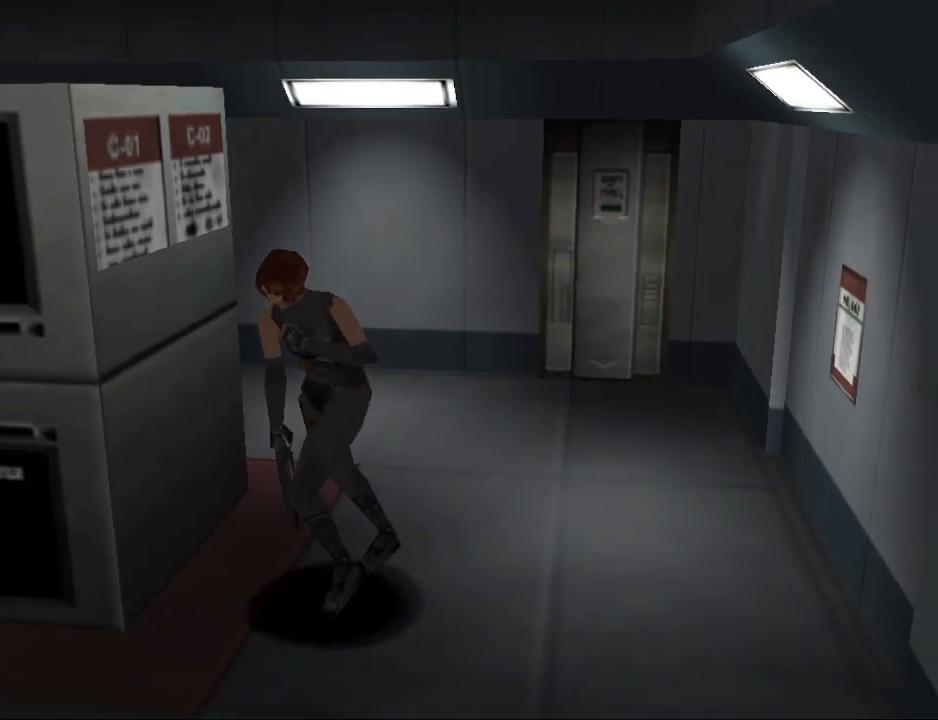
{"buttons": ["CIRCLE", "DPAD_UP", "DPAD_RIGHT"], "events": [[167, "DPAD_RIGHT", "down"]]}
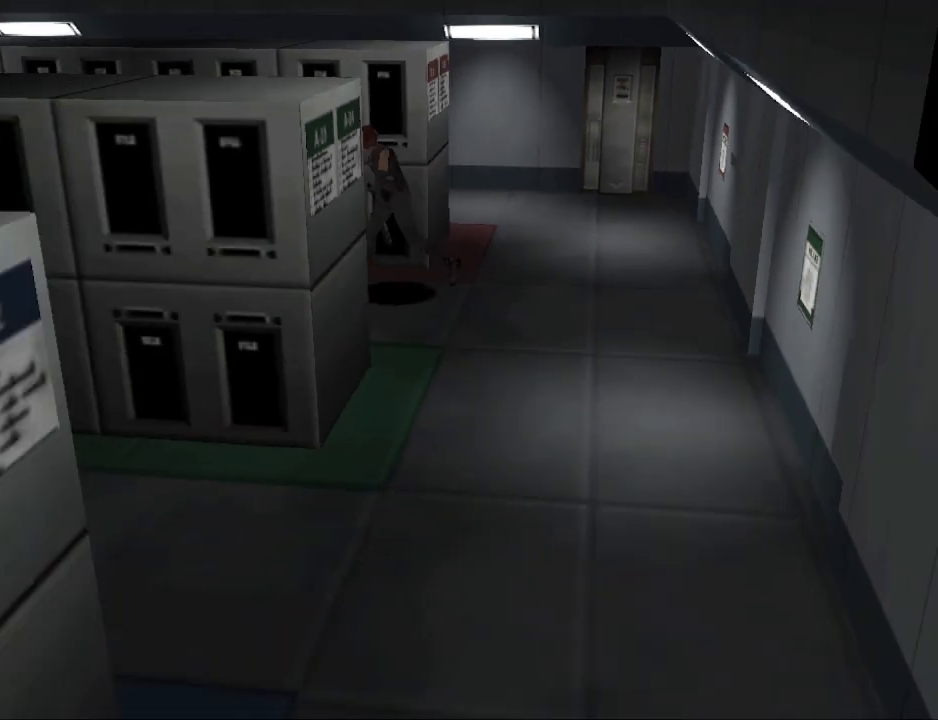
{"buttons": ["CIRCLE", "DPAD_UP"], "events": [[100, "DPAD_RIGHT", "up"]]}
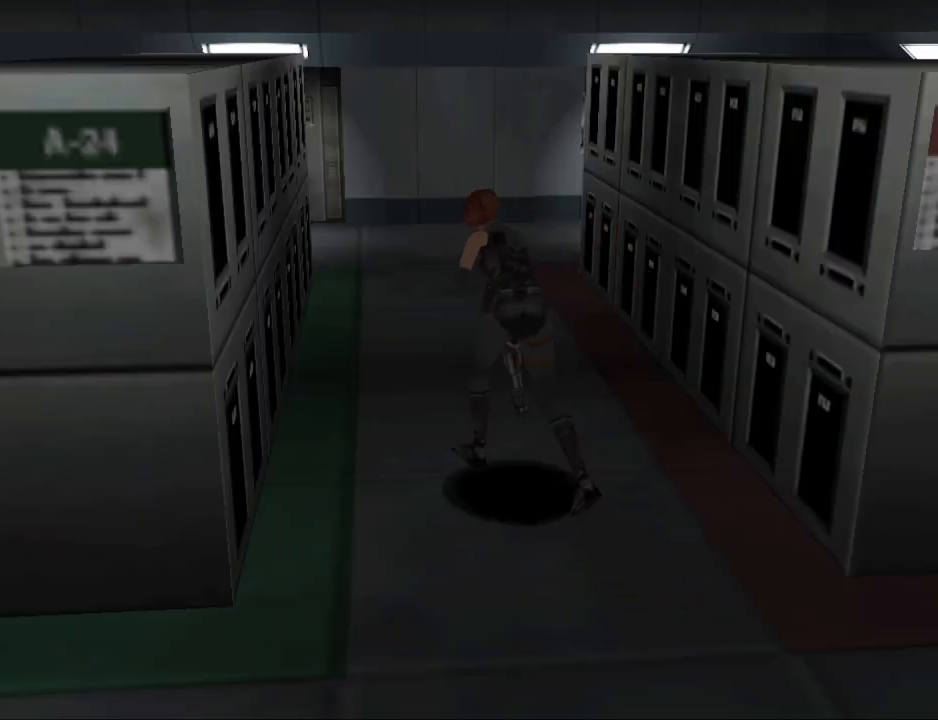
{"buttons": ["CIRCLE", "DPAD_UP"], "events": [[300, "DPAD_RIGHT", "down"], [467, "DPAD_RIGHT", "up"]]}
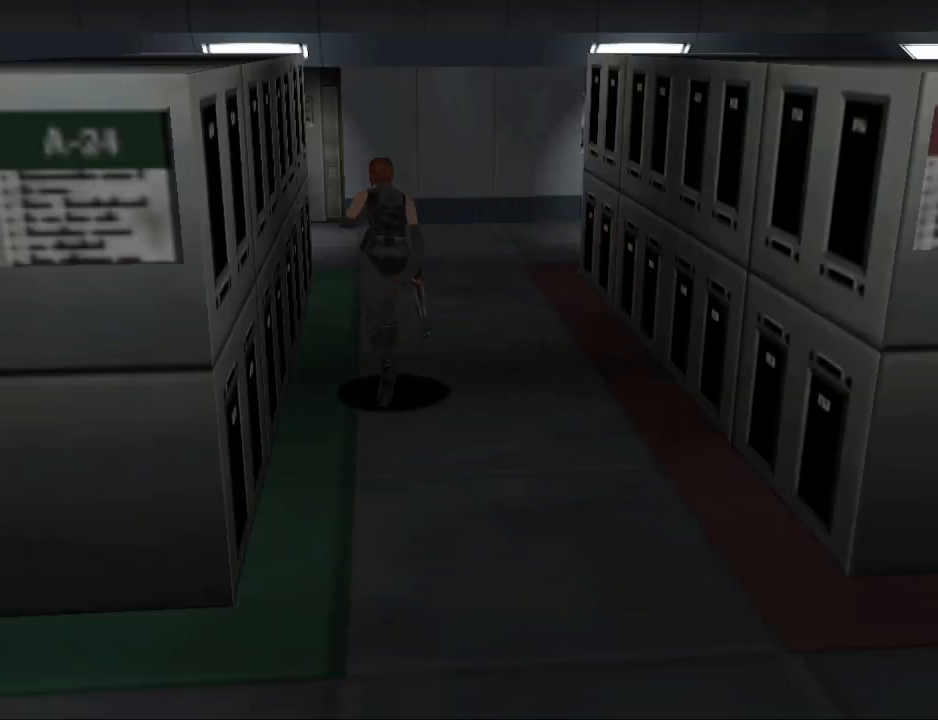
{"buttons": ["CIRCLE", "DPAD_UP"], "events": []}
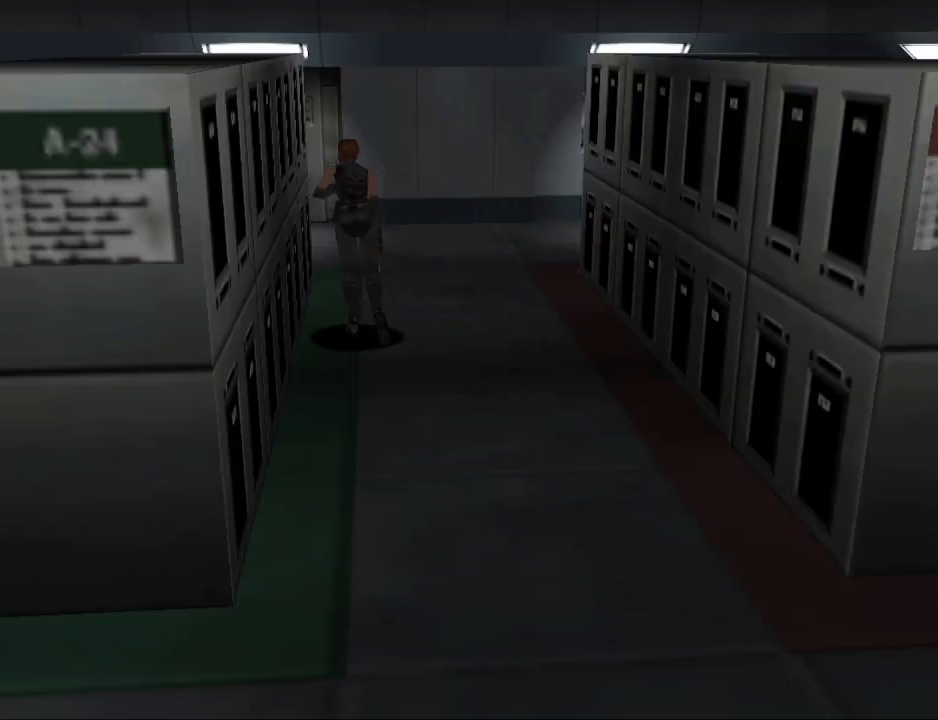
{"buttons": ["CIRCLE", "DPAD_UP"], "events": []}
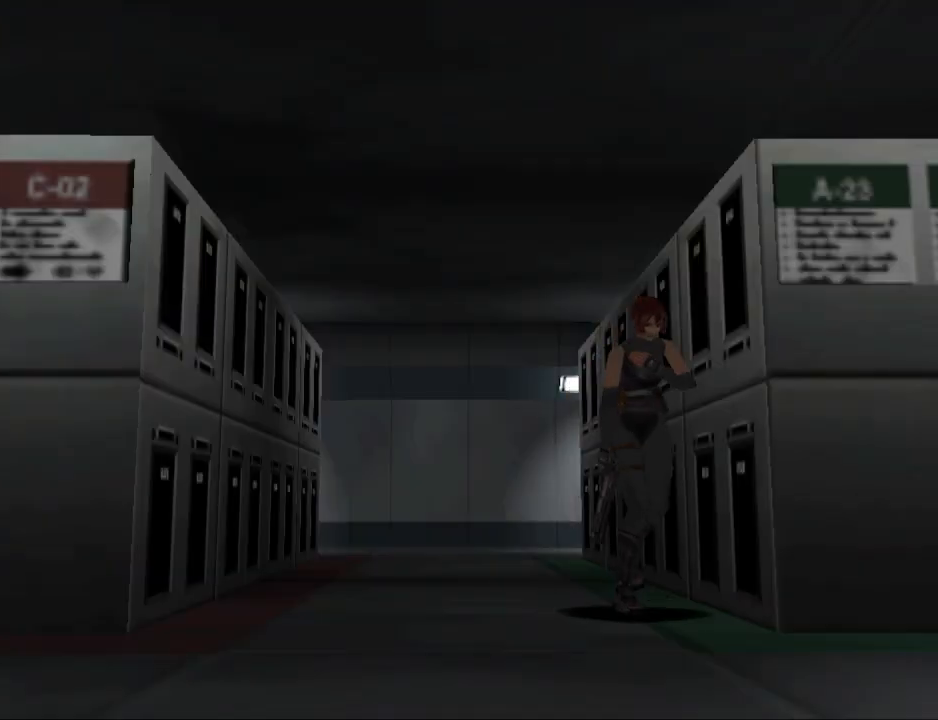
{"buttons": ["CIRCLE", "DPAD_UP"], "events": [[200, "DPAD_LEFT", "down"], [267, "DPAD_LEFT", "up"]]}
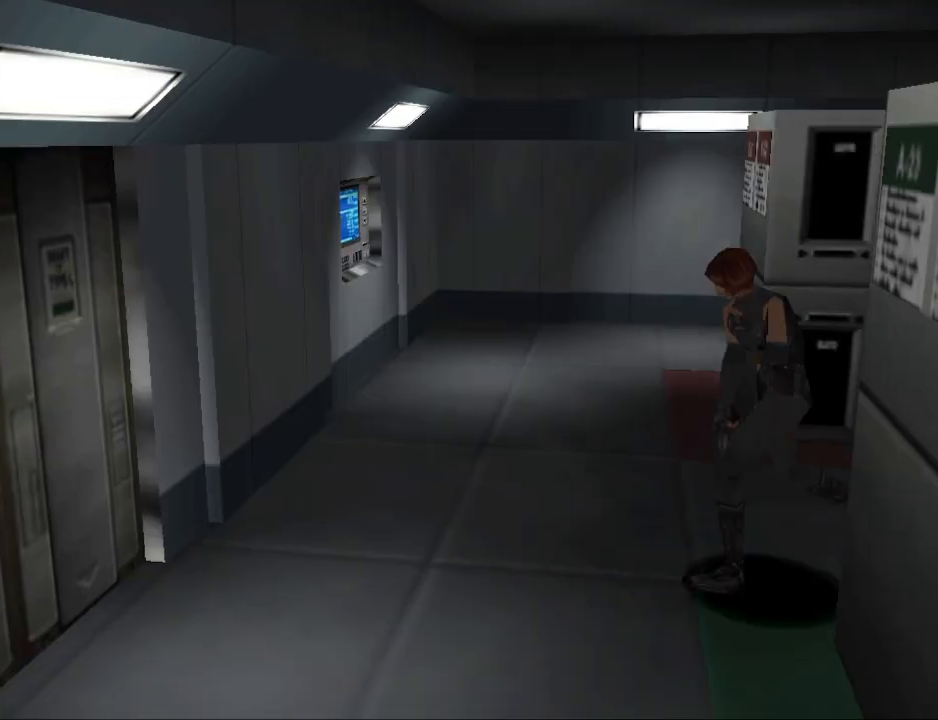
{"buttons": ["CIRCLE", "DPAD_UP"], "events": [[433, "DPAD_LEFT", "down"], [500, "DPAD_LEFT", "up"]]}
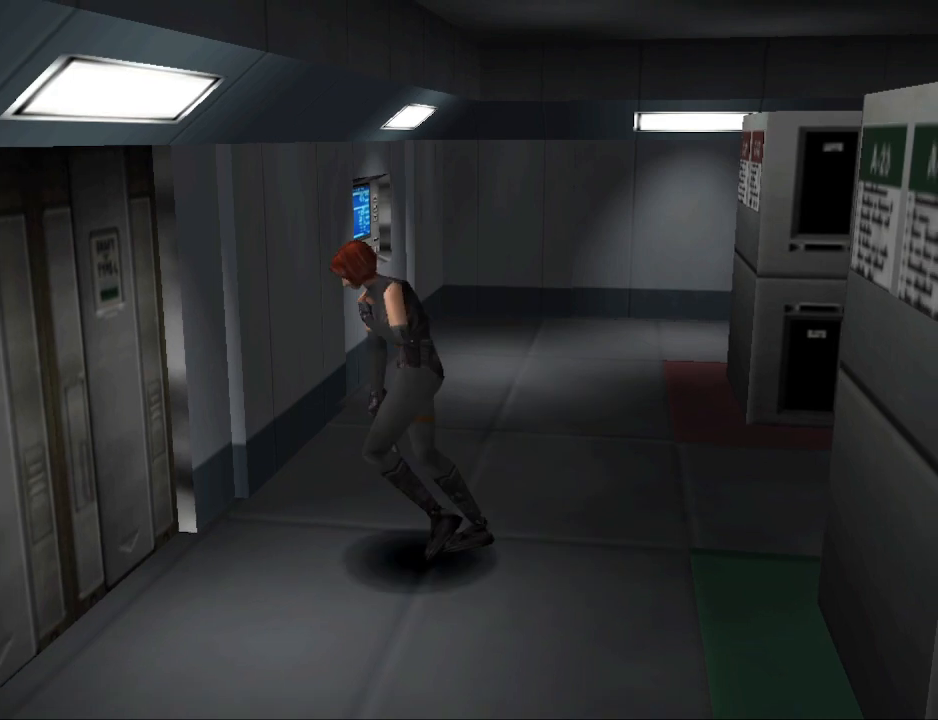
{"buttons": ["CROSS", "DPAD_UP"], "events": [[367, "CIRCLE", "up"], [467, "CROSS", "down"]]}
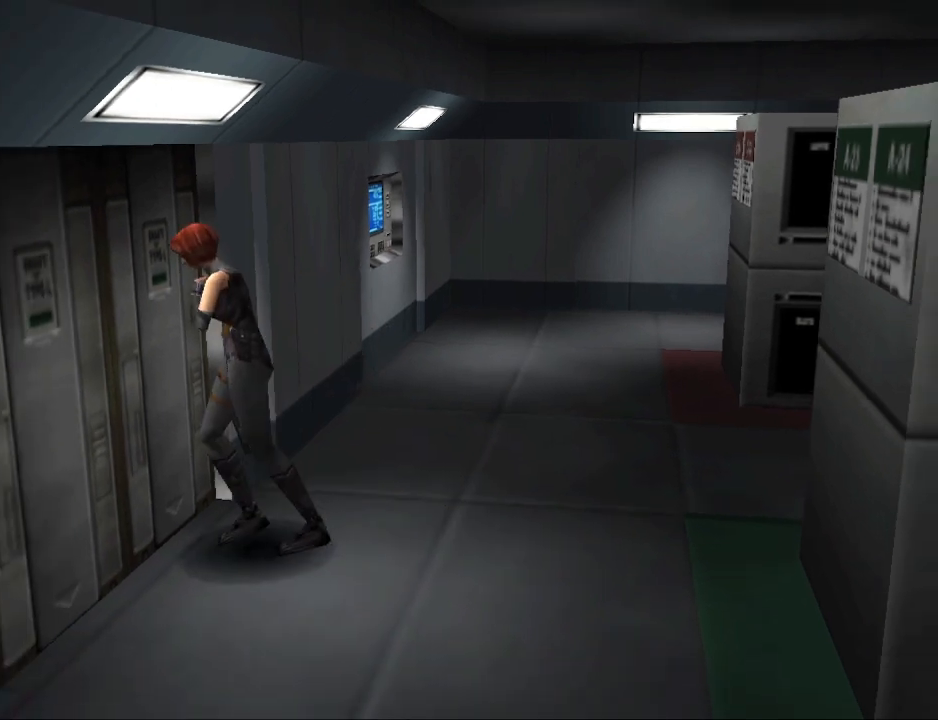
{"buttons": [], "events": [[33, "DPAD_UP", "up"], [67, "CROSS", "up"]]}